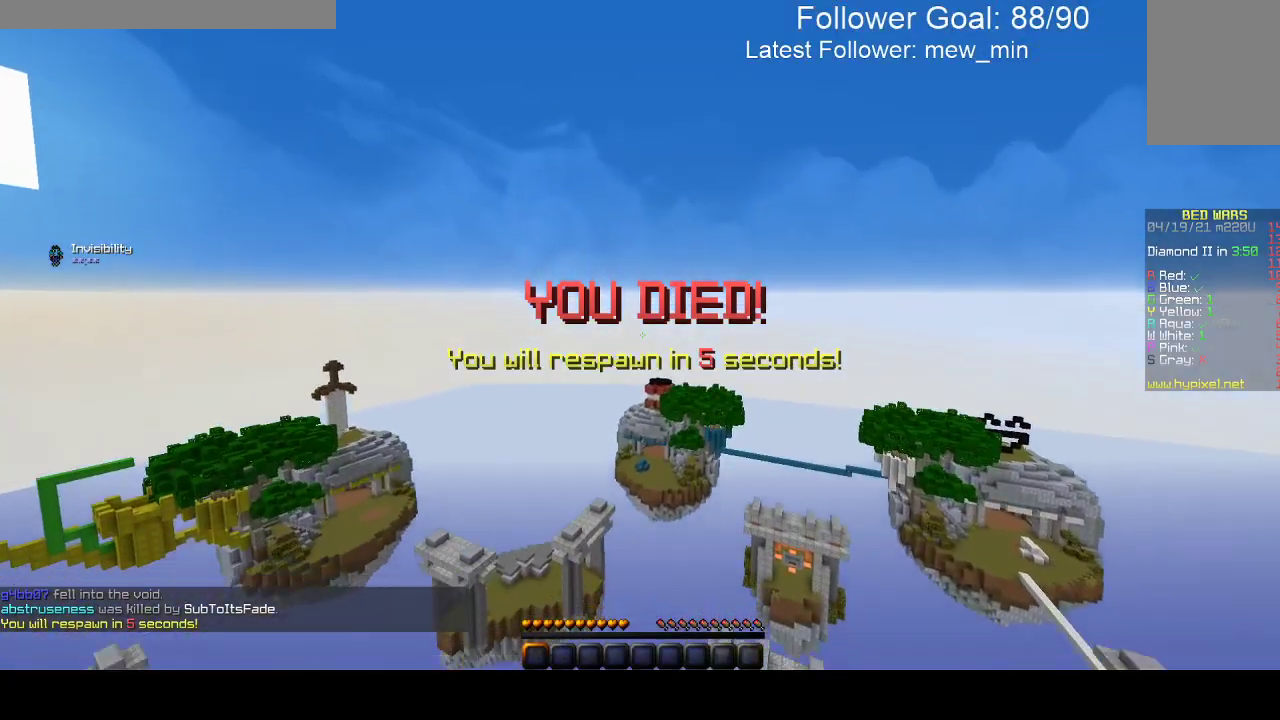
Gameplay with keyboard and mouse; each line is a JSON object with the keys and mouse buttons held at the frame after it. "events" lists presses ("down") and releases ("up") of "a", "d", "s", "space", "w", "mouse_left" and "mouse_right" between this image and that frame as [ms after this image, input, new state], when the widget could be followed in between. "mouse_left", "mouse_right" = the "left", "right" buttons of the "mouse" list. No other keys are recorded. Fast repeated clicks can show as one long hold. Mouse movement is not recorded.
{"keys": [], "mouse": [], "events": []}
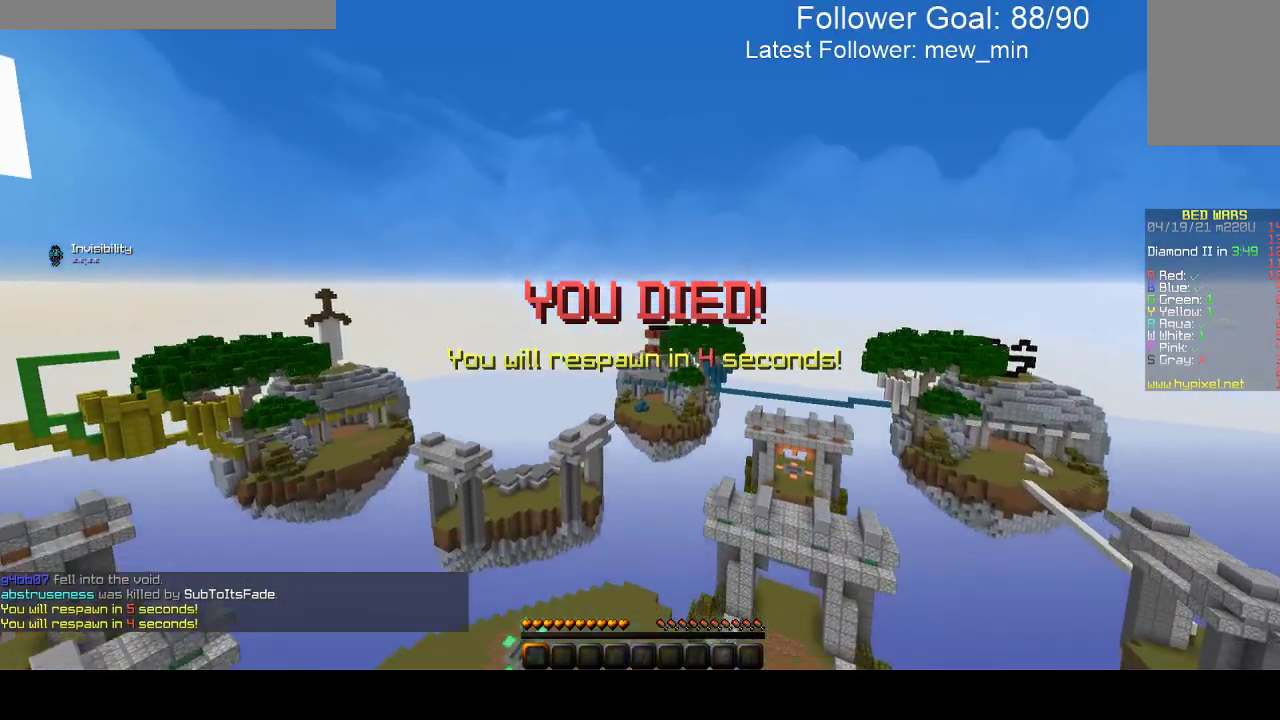
{"keys": [], "mouse": [], "events": []}
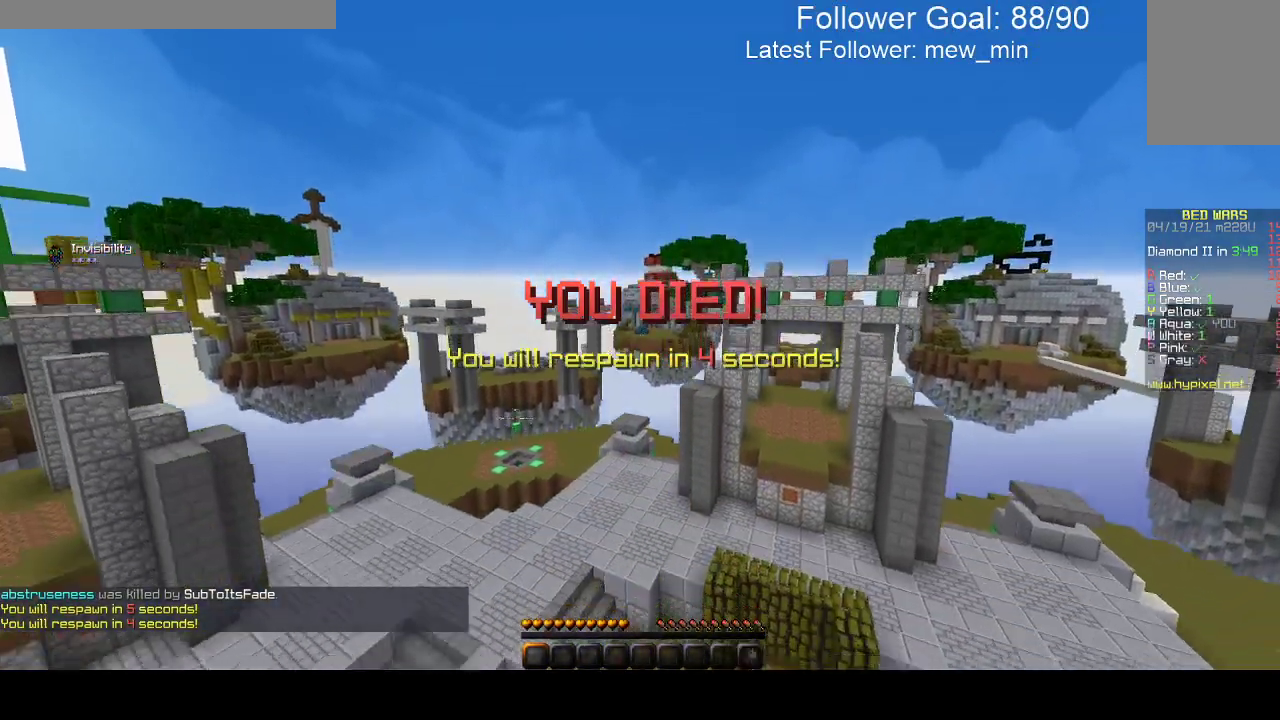
{"keys": ["space"], "mouse": [], "events": [[183, "space", "down"]]}
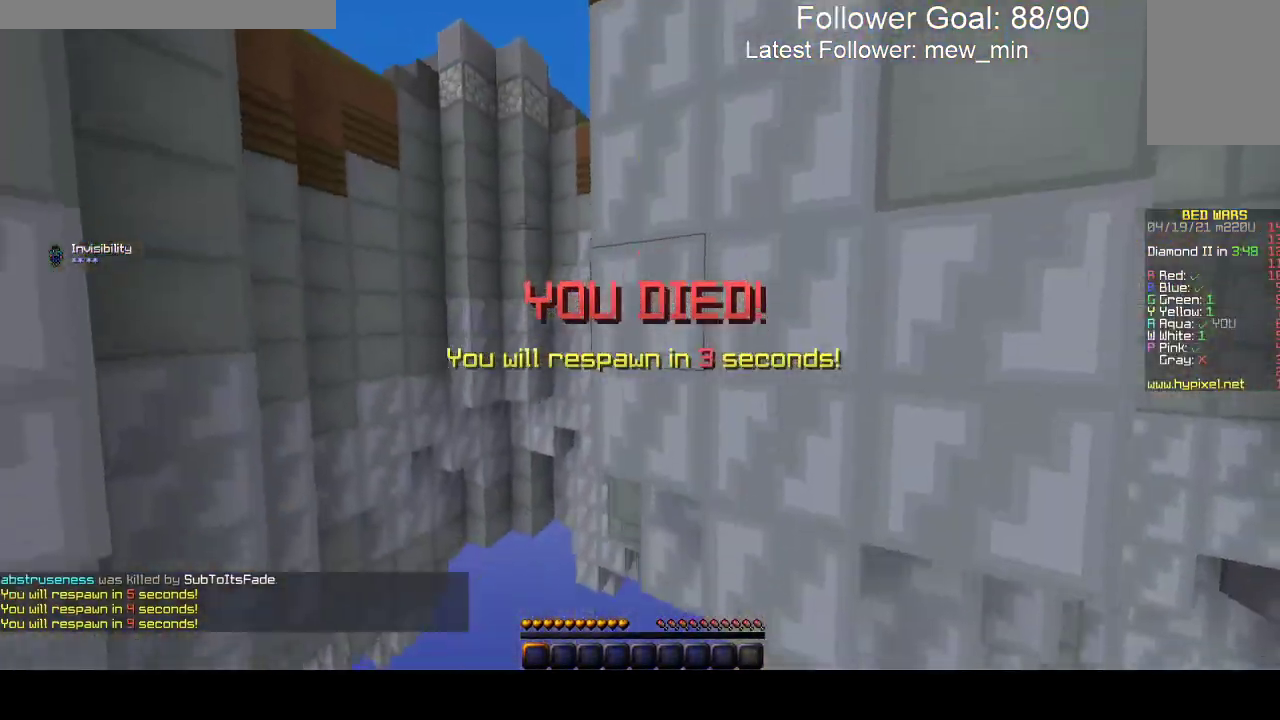
{"keys": [], "mouse": [], "events": [[33, "space", "up"]]}
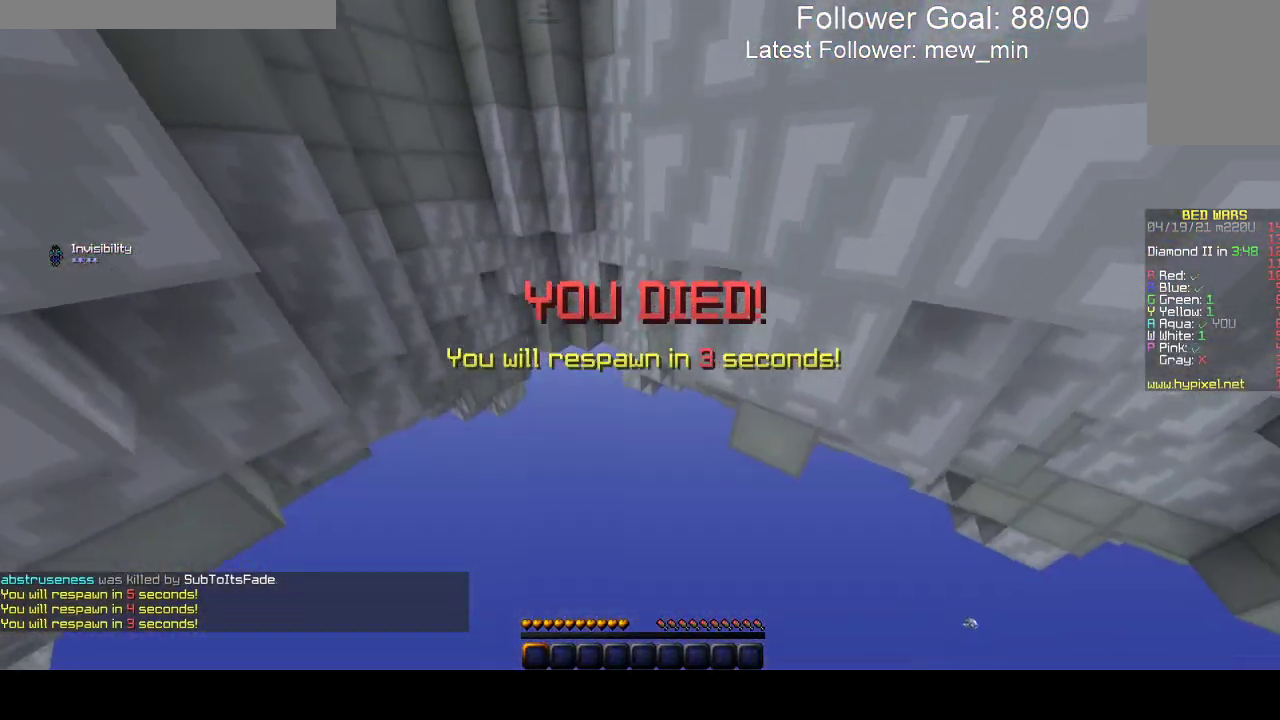
{"keys": [], "mouse": [], "events": []}
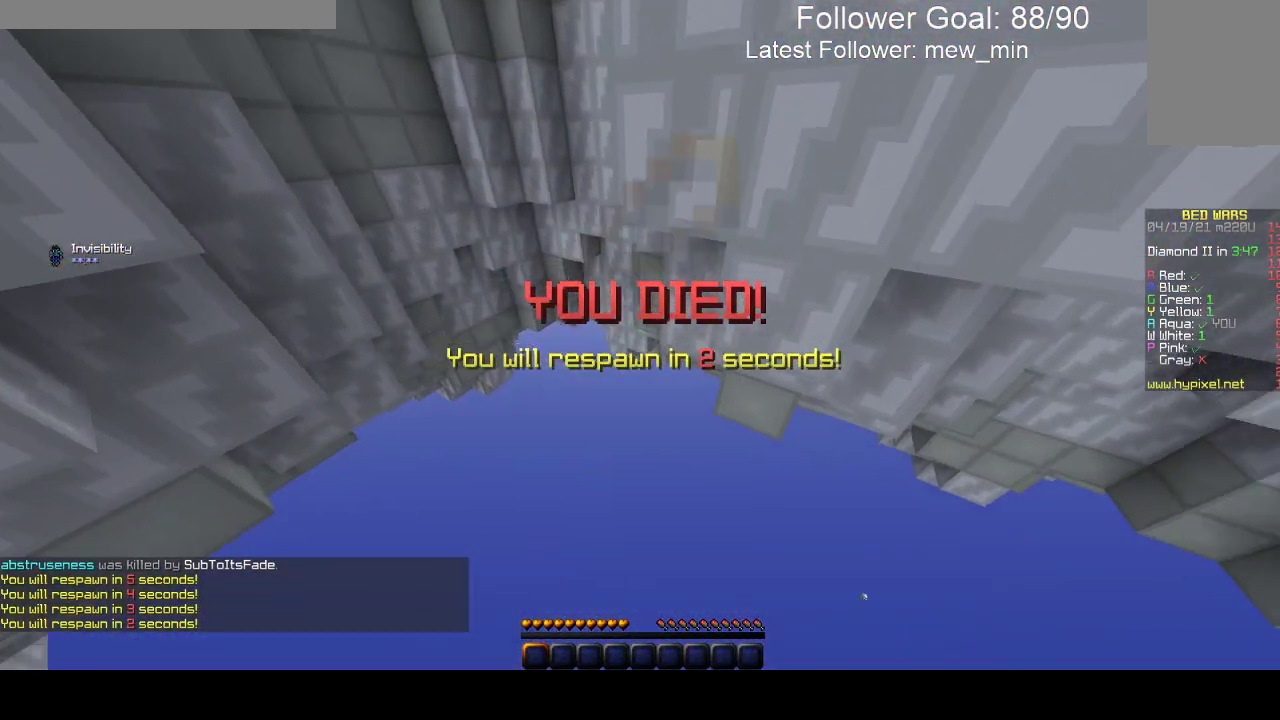
{"keys": [], "mouse": [], "events": []}
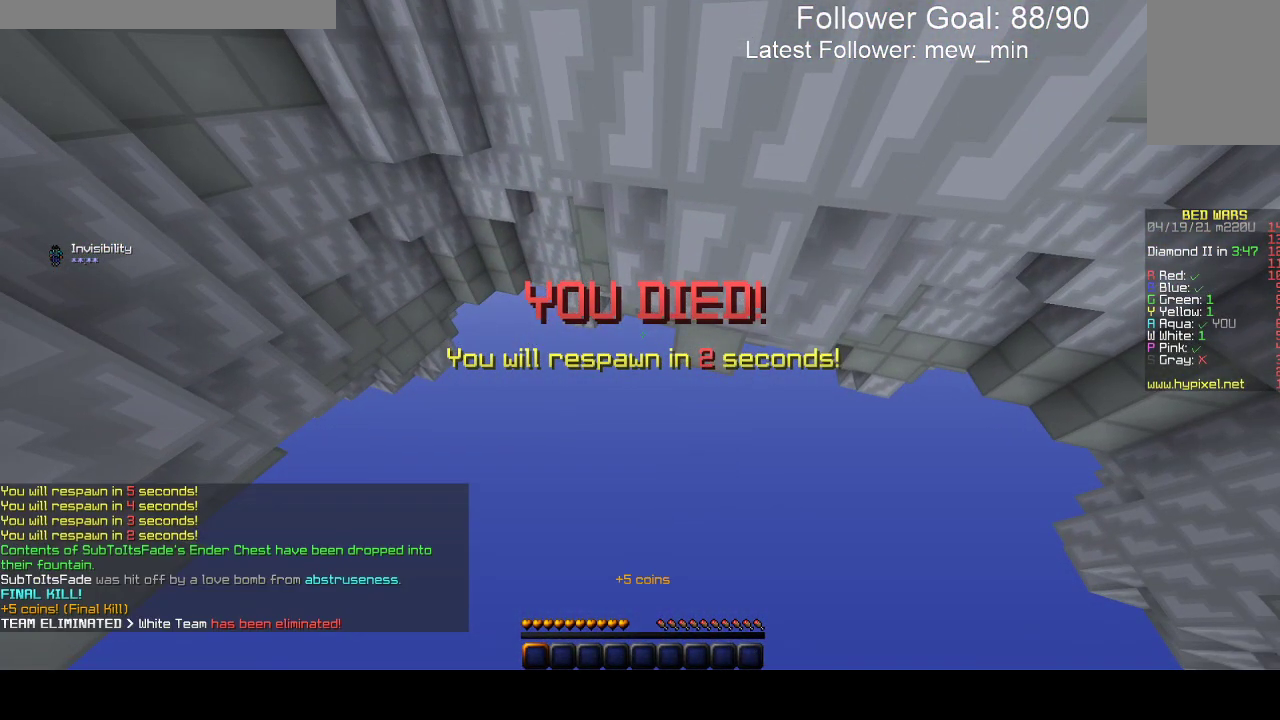
{"keys": [], "mouse": [], "events": []}
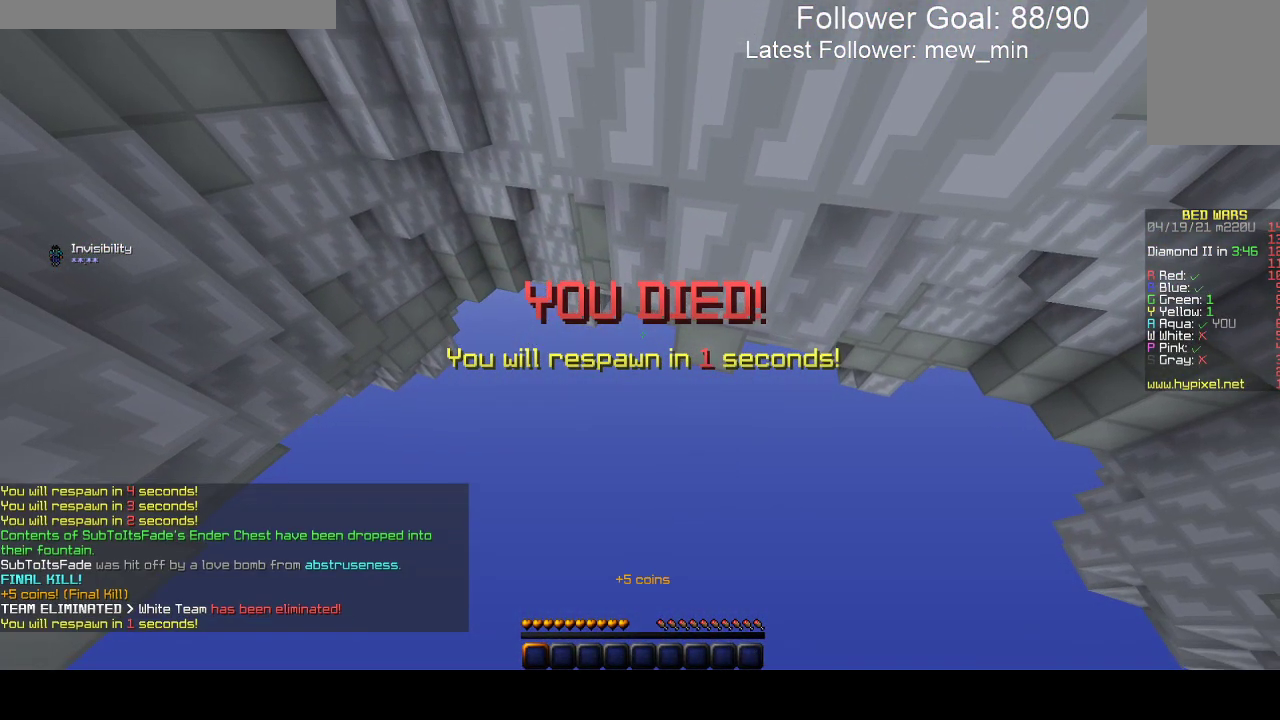
{"keys": [], "mouse": [], "events": []}
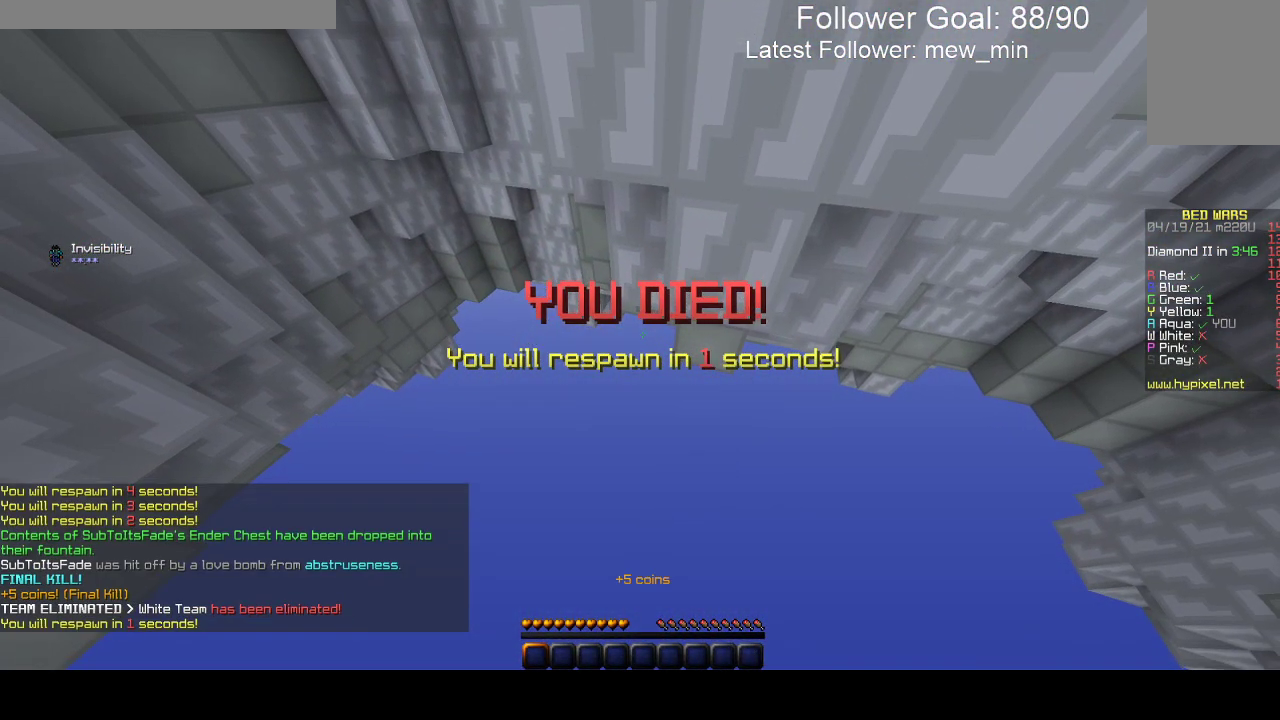
{"keys": [], "mouse": [], "events": []}
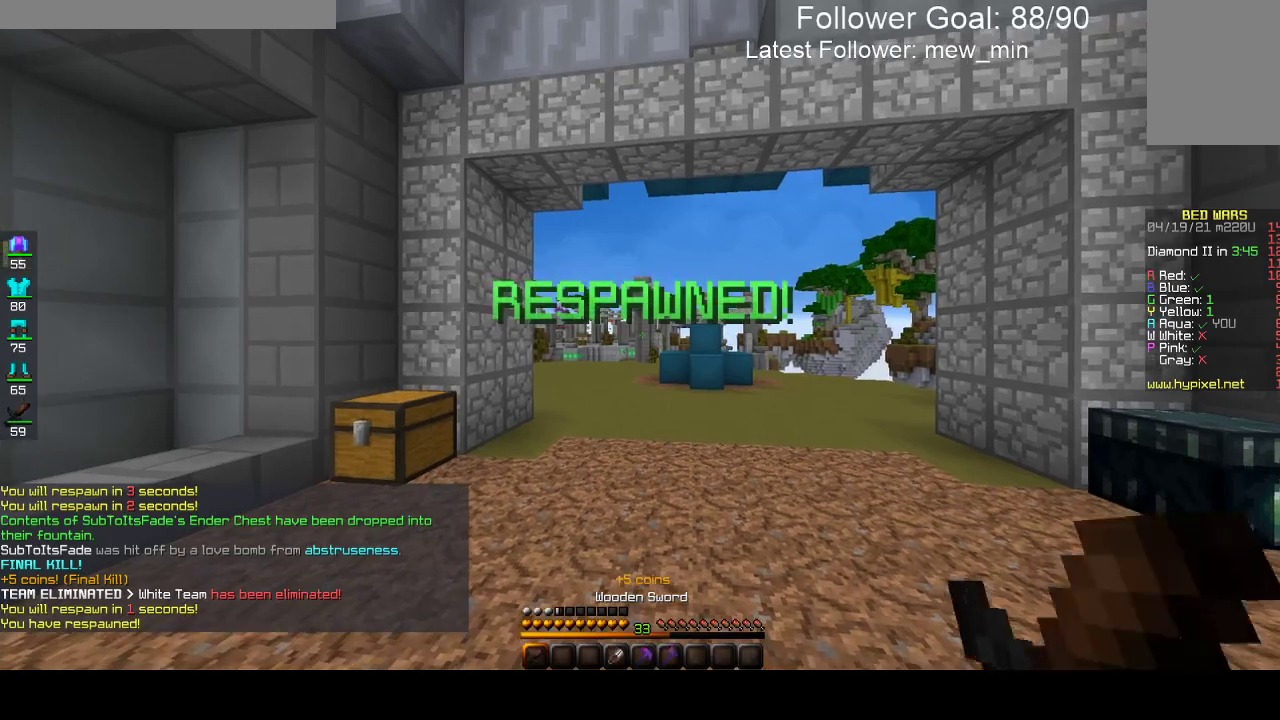
{"keys": ["d", "w"], "mouse": [], "events": [[233, "d", "down"], [433, "w", "down"]]}
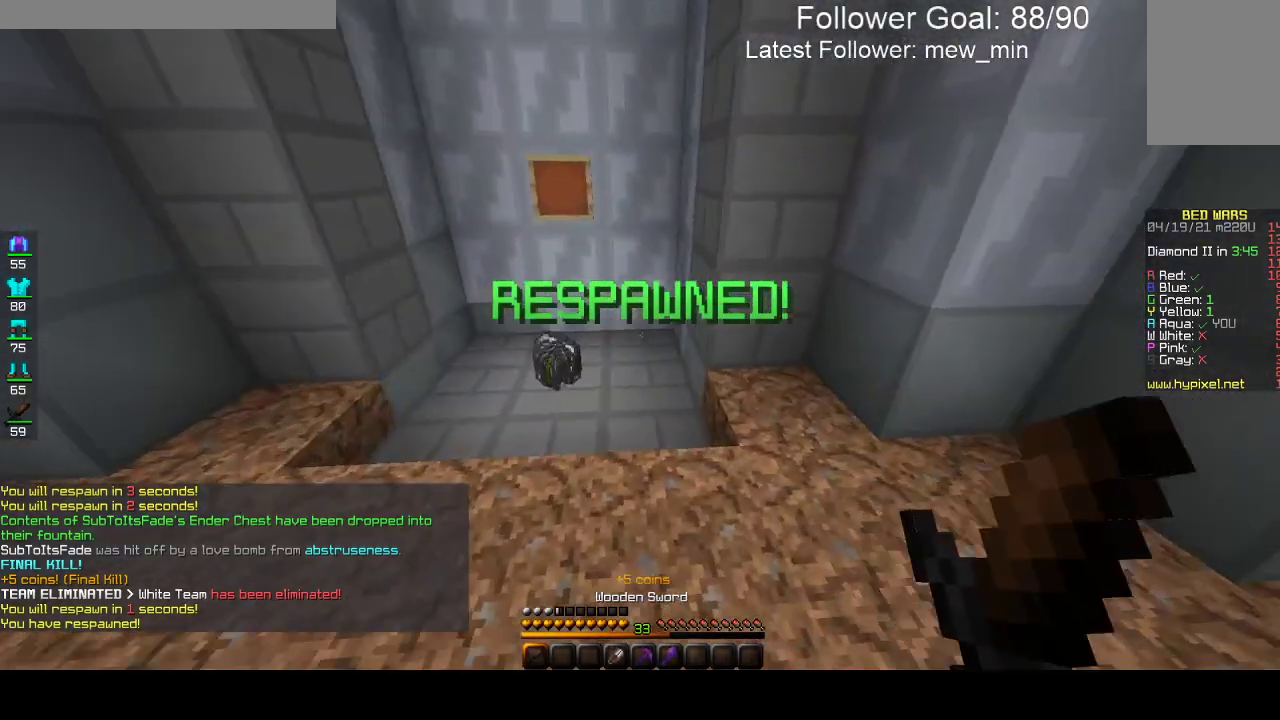
{"keys": ["a", "w"], "mouse": [], "events": [[150, "d", "up"], [383, "a", "down"]]}
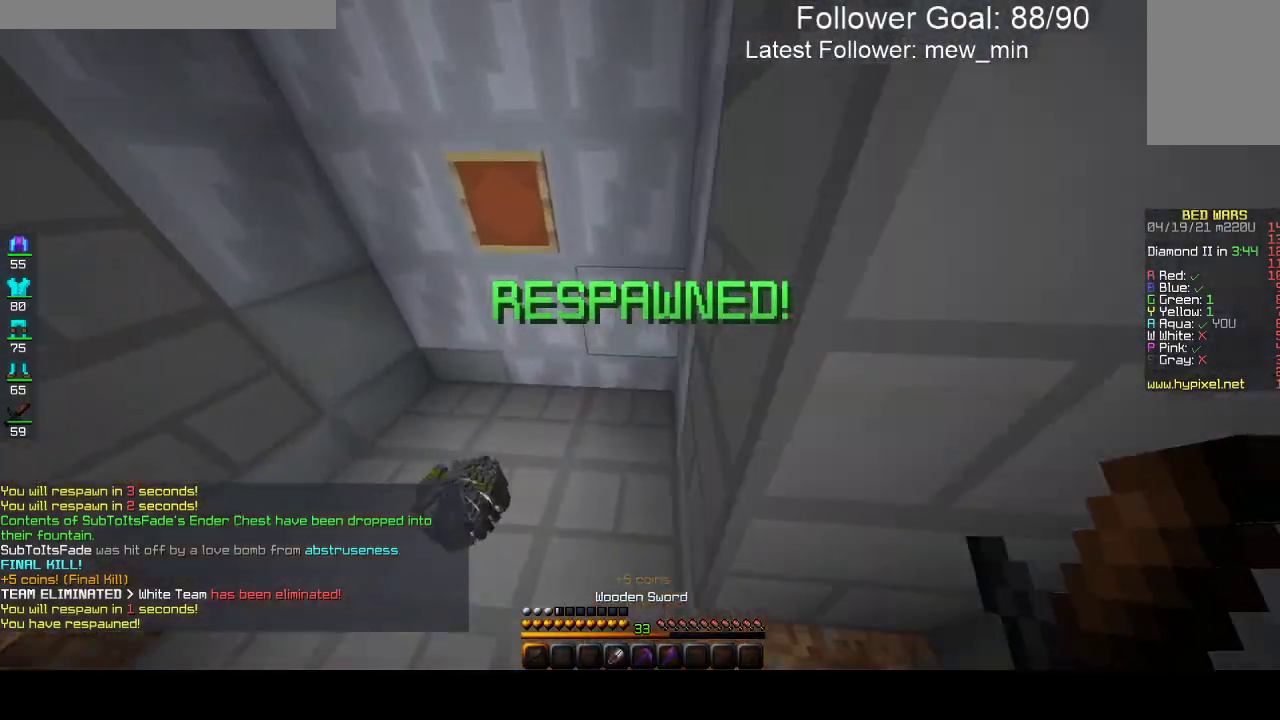
{"keys": ["d", "w"], "mouse": [], "events": [[283, "d", "down"], [333, "a", "up"], [383, "w", "up"], [450, "w", "down"]]}
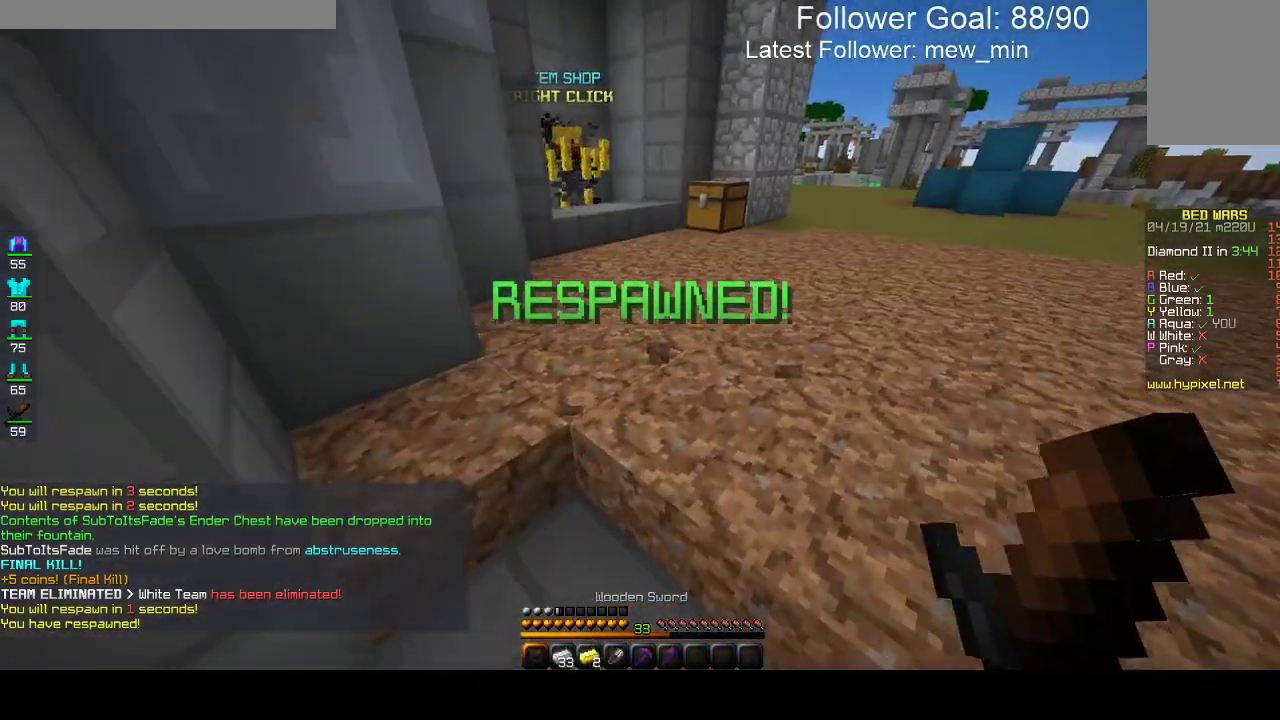
{"keys": ["w"], "mouse": [], "events": [[150, "d", "up"]]}
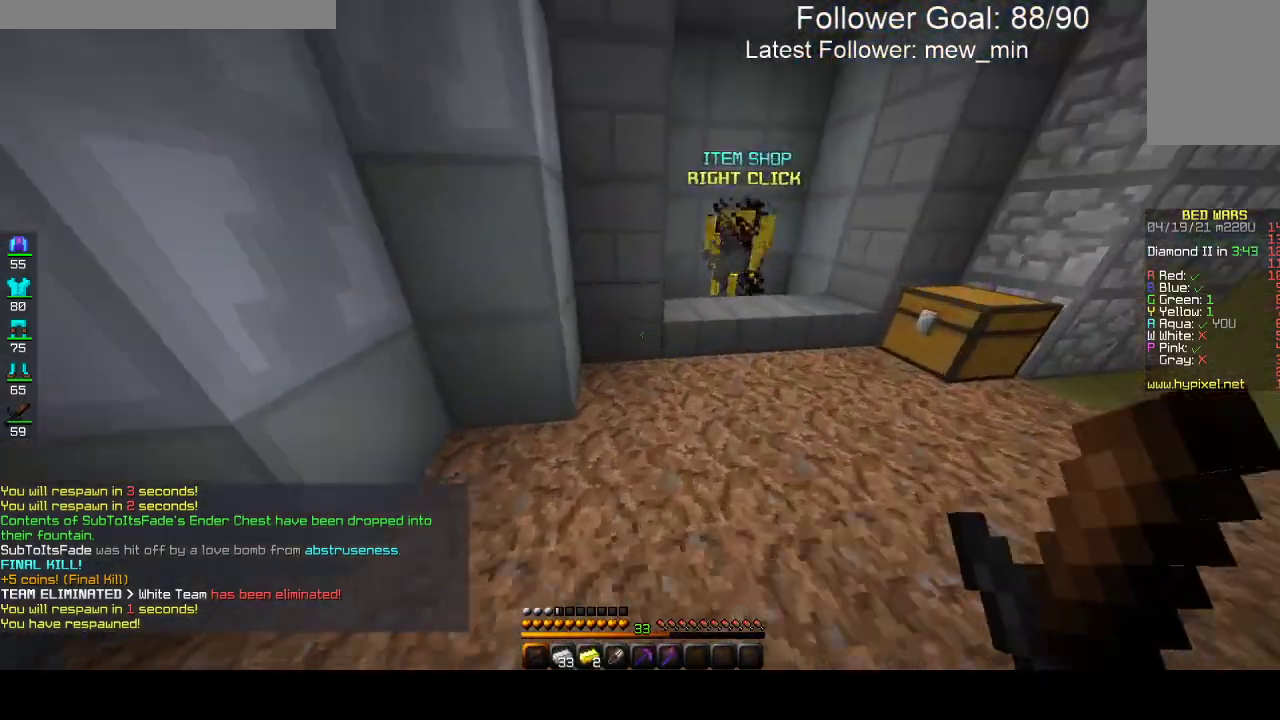
{"keys": ["w"], "mouse": ["right"], "events": [[83, "d", "down"], [283, "d", "up"], [500, "mouse_right", "down"]]}
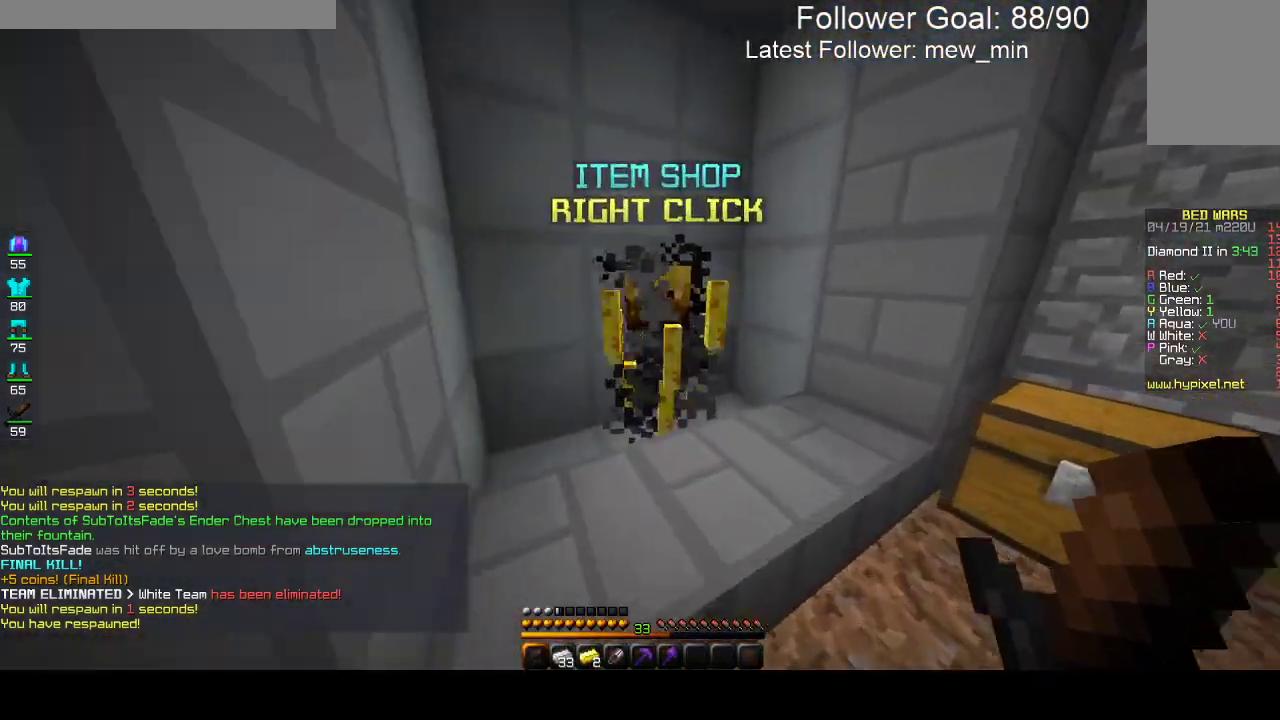
{"keys": [], "mouse": []}
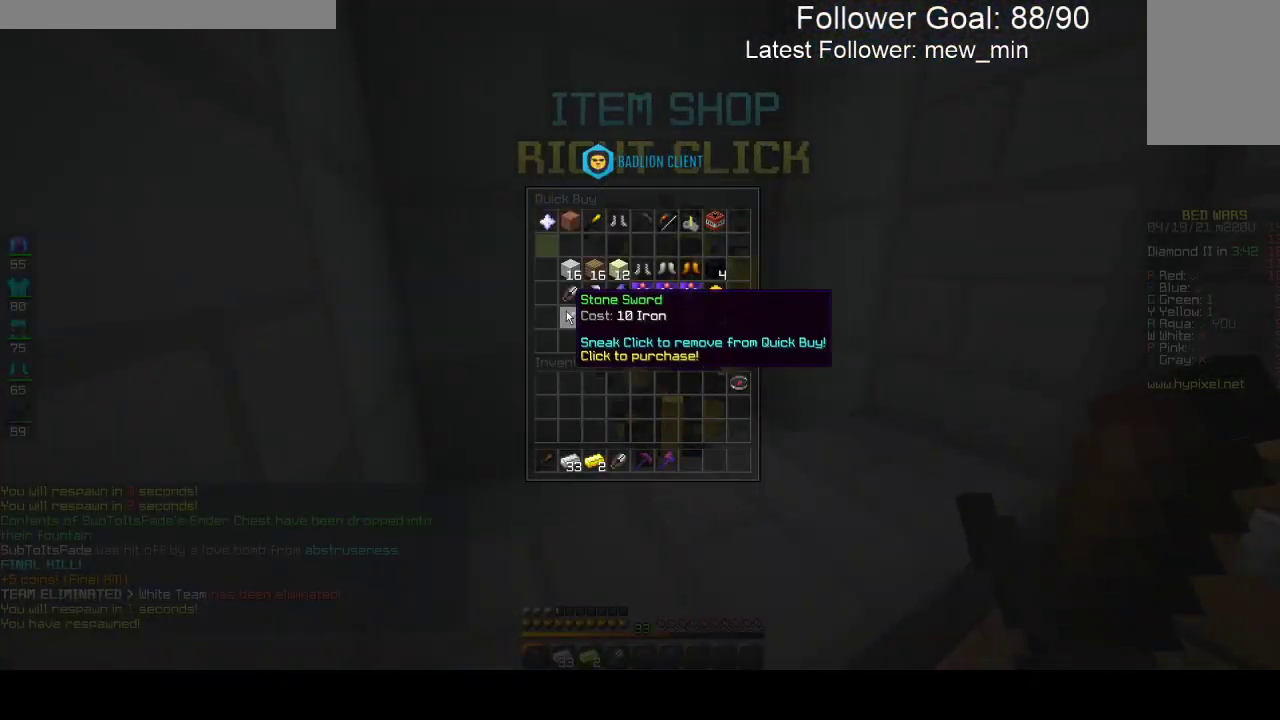
{"keys": [], "mouse": [], "events": []}
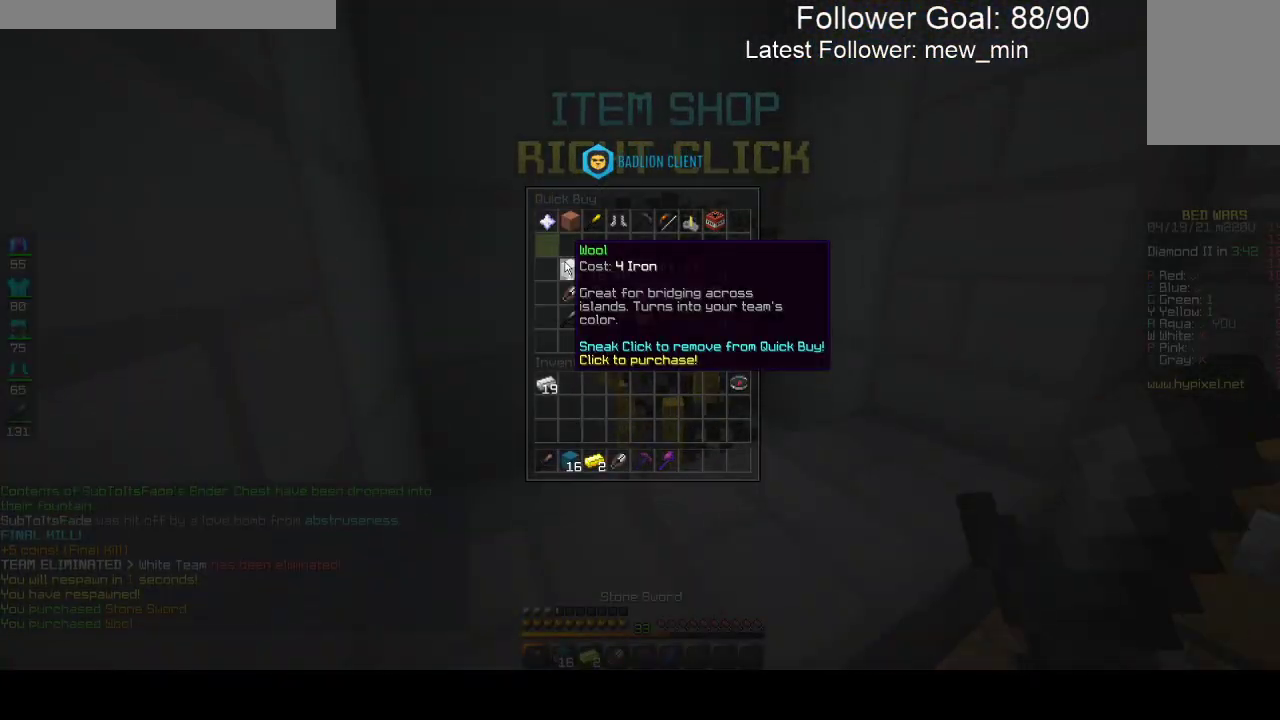
{"keys": ["d", "w"], "mouse": [], "events": [[317, "w", "down"], [350, "d", "down"]]}
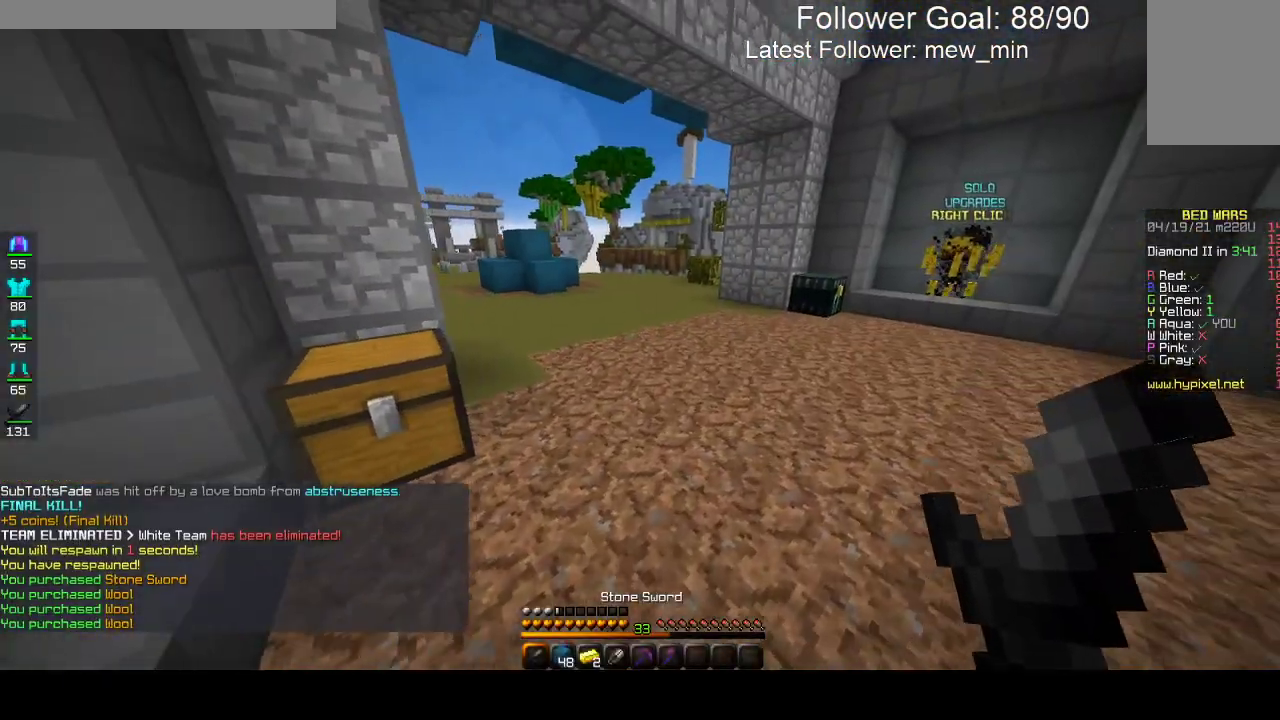
{"keys": ["w"], "mouse": [], "events": [[250, "space", "down"], [317, "d", "up"], [450, "space", "up"]]}
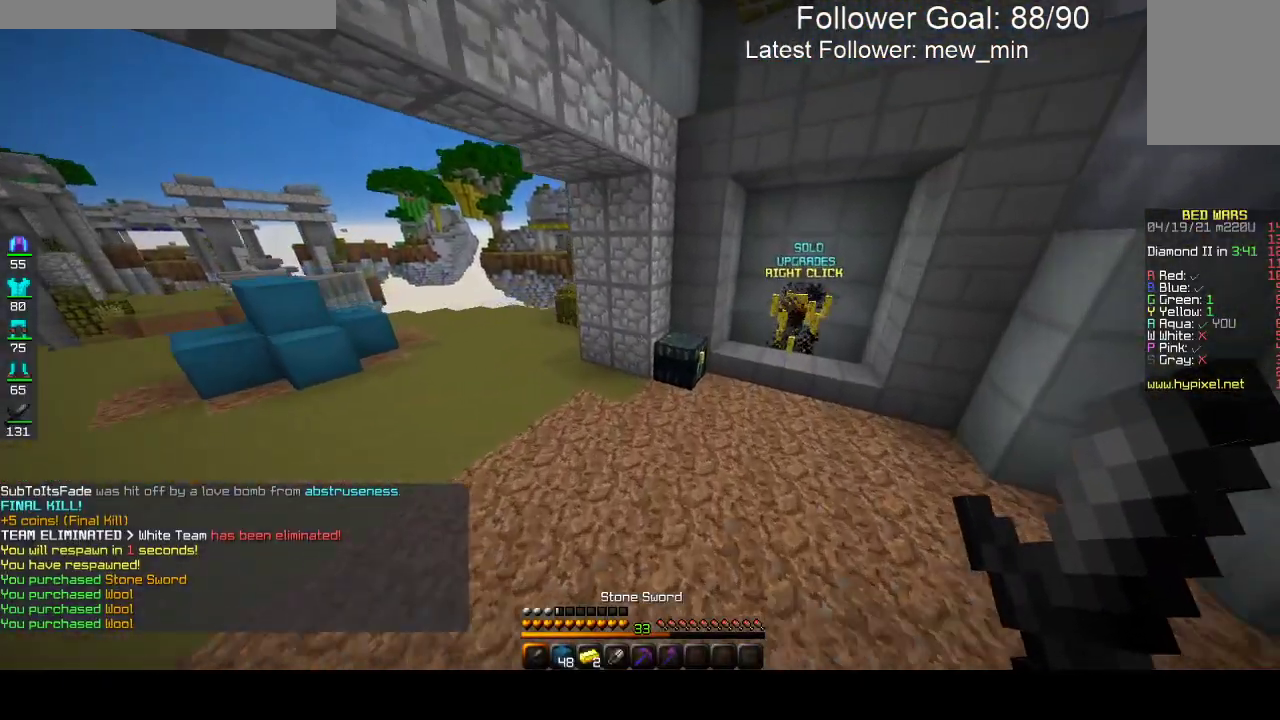
{"keys": [], "mouse": []}
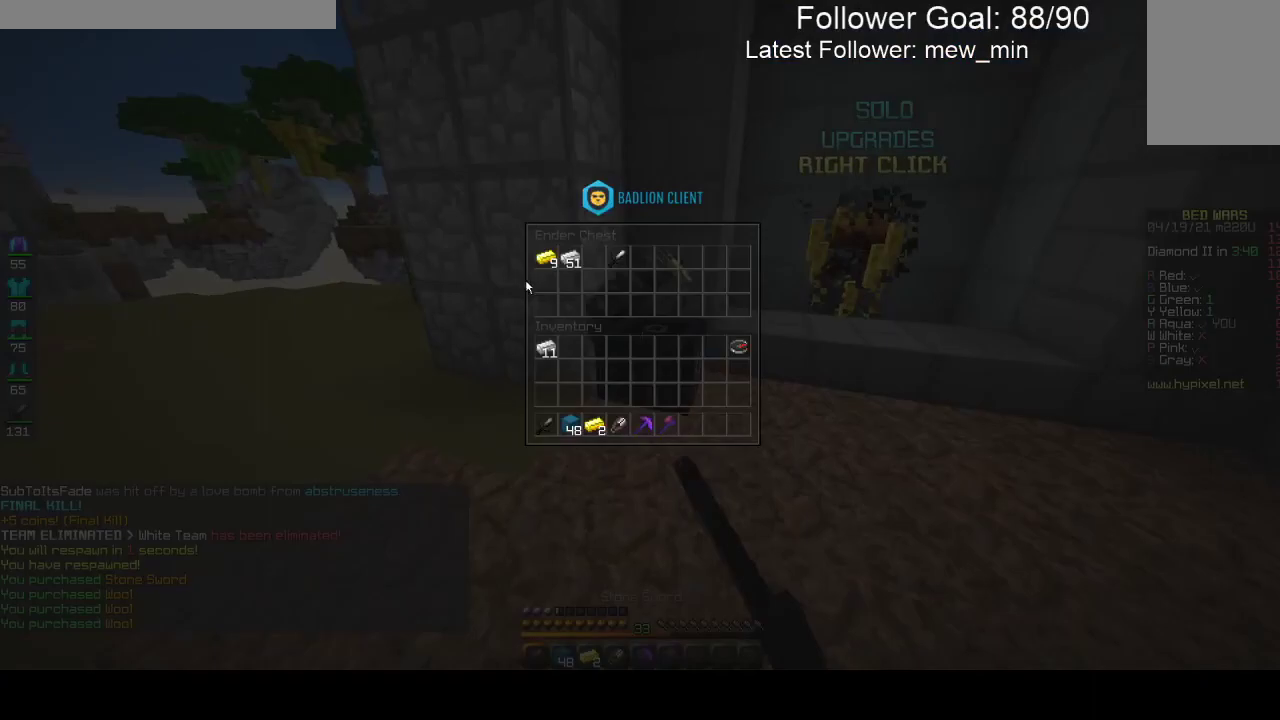
{"keys": [], "mouse": [], "events": []}
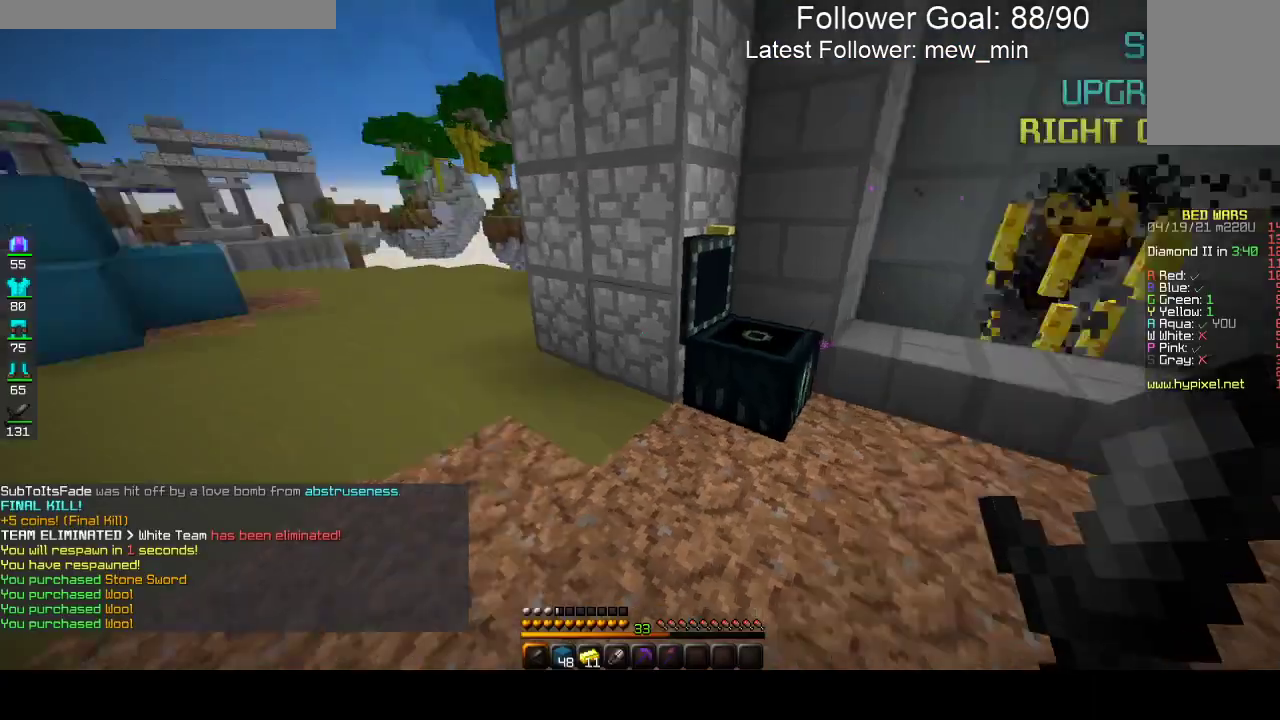
{"keys": ["a", "w"], "mouse": [], "events": [[50, "a", "down"], [167, "w", "down"]]}
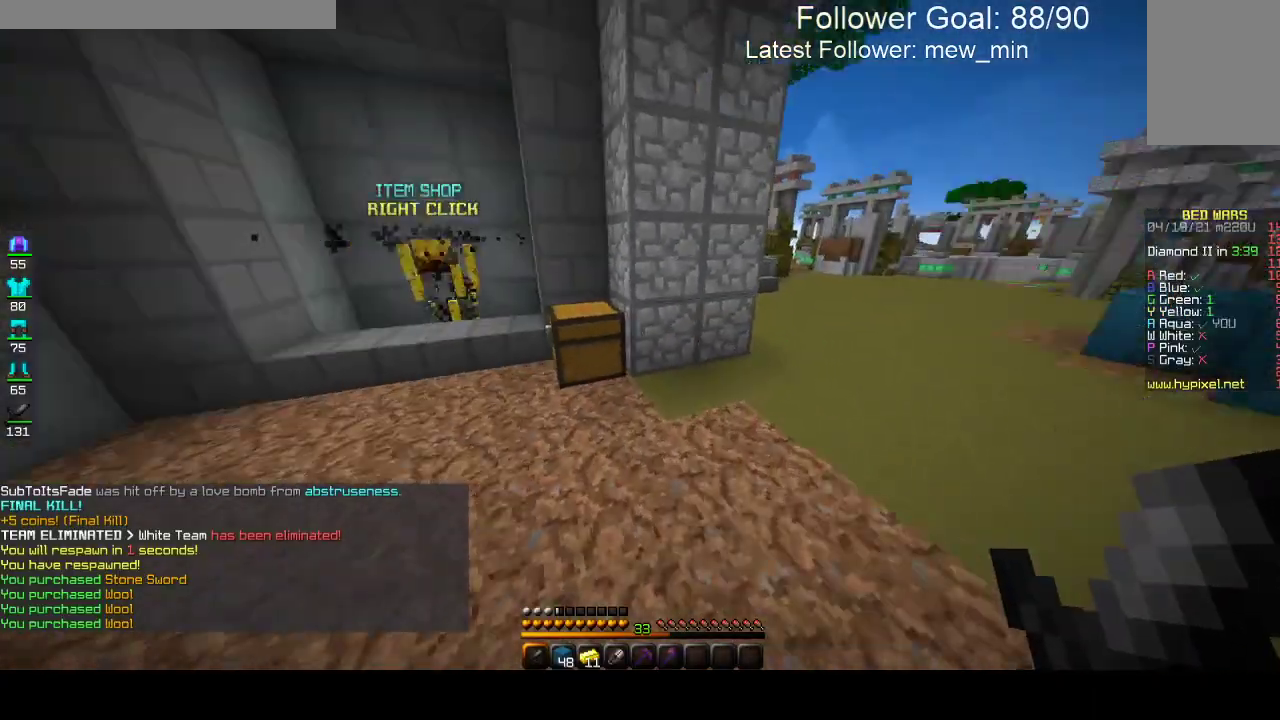
{"keys": ["d", "w"], "mouse": [], "events": [[83, "d", "down"], [167, "a", "up"]]}
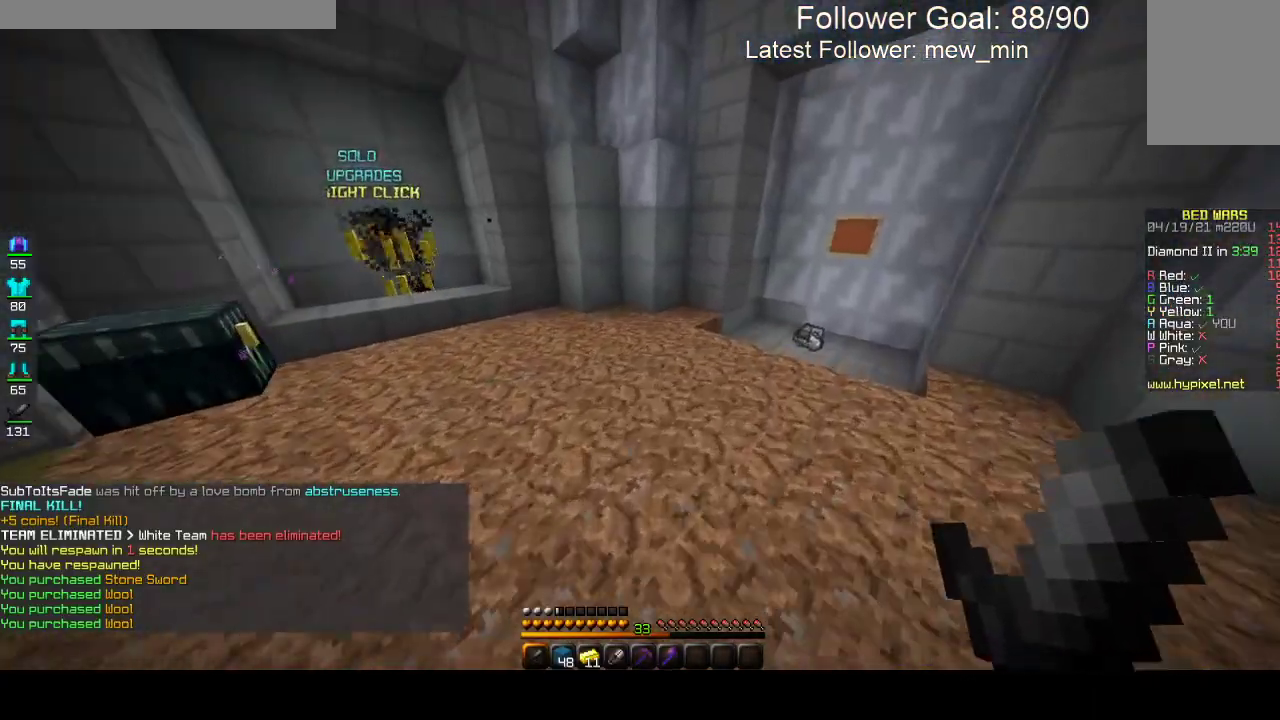
{"keys": ["w"], "mouse": [], "events": [[17, "space", "down"], [217, "mouse_left", "down"], [217, "space", "up"], [267, "d", "up"], [483, "mouse_left", "up"]]}
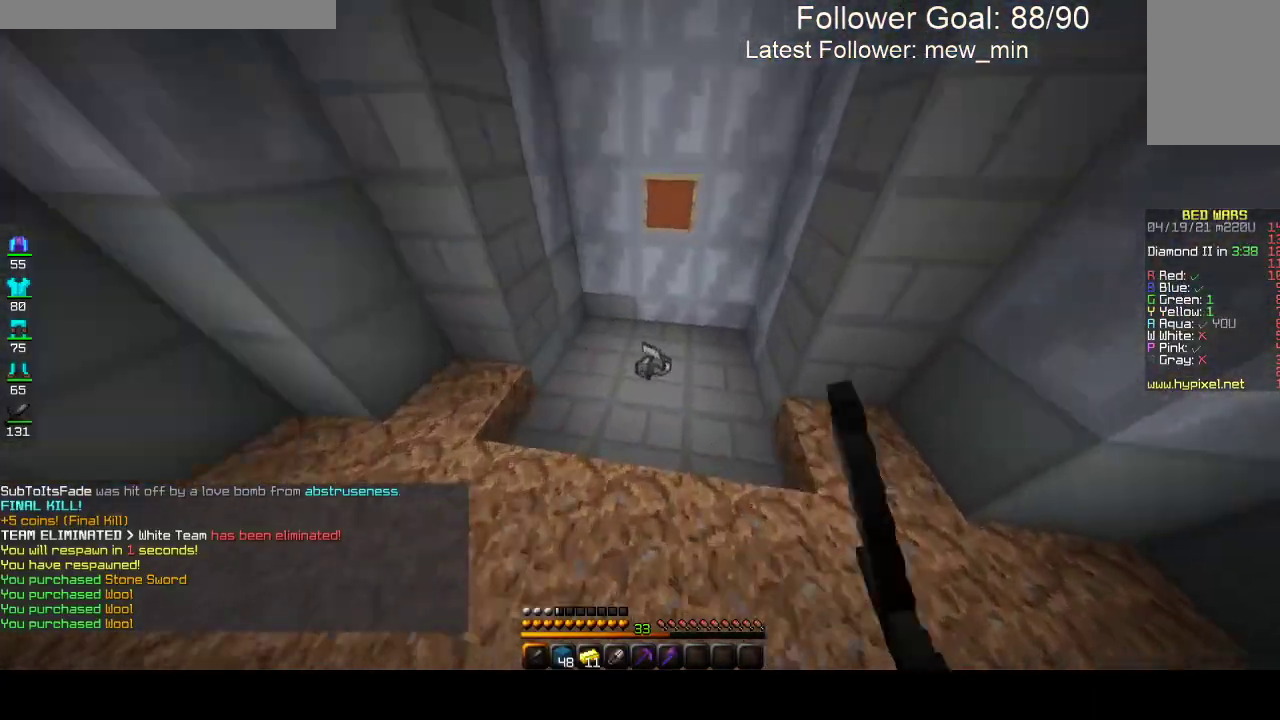
{"keys": ["a"], "mouse": [], "events": [[17, "mouse_left", "down"], [67, "a", "down"], [250, "mouse_left", "up"], [300, "w", "up"]]}
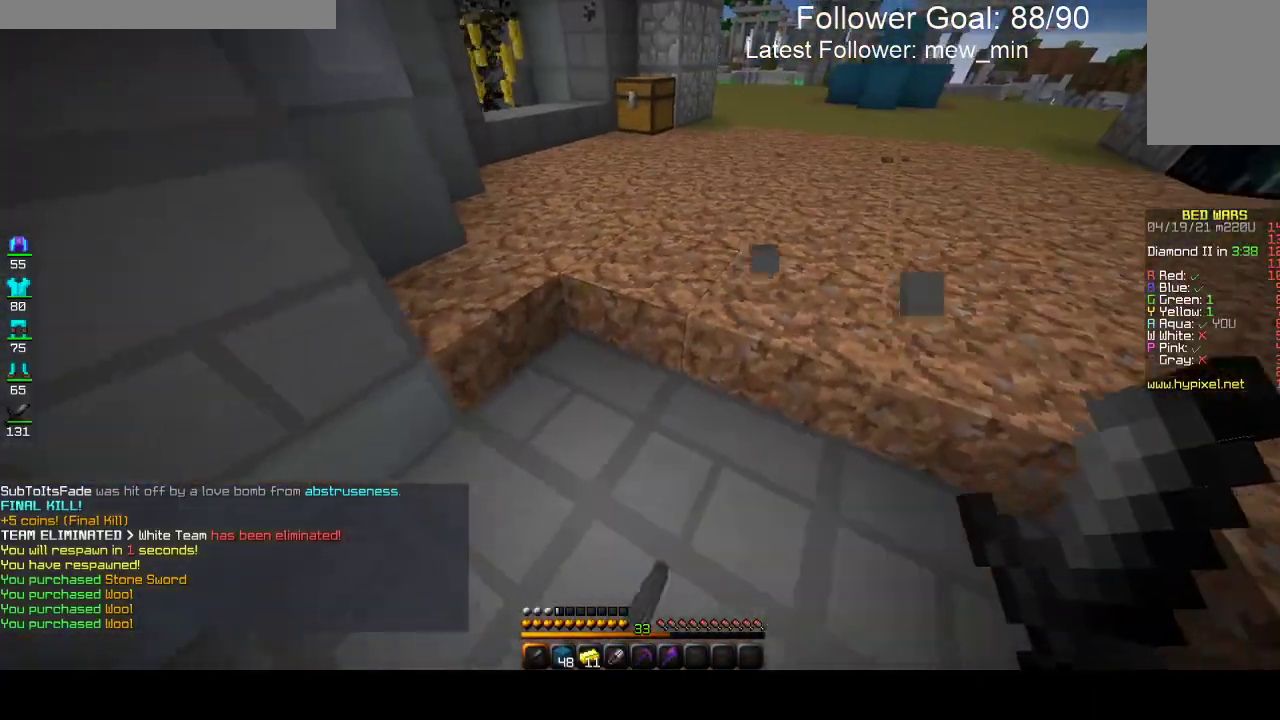
{"keys": ["a"], "mouse": ["left"], "events": [[100, "a", "up"], [167, "d", "down"], [317, "mouse_left", "down"], [400, "d", "up"], [433, "a", "down"]]}
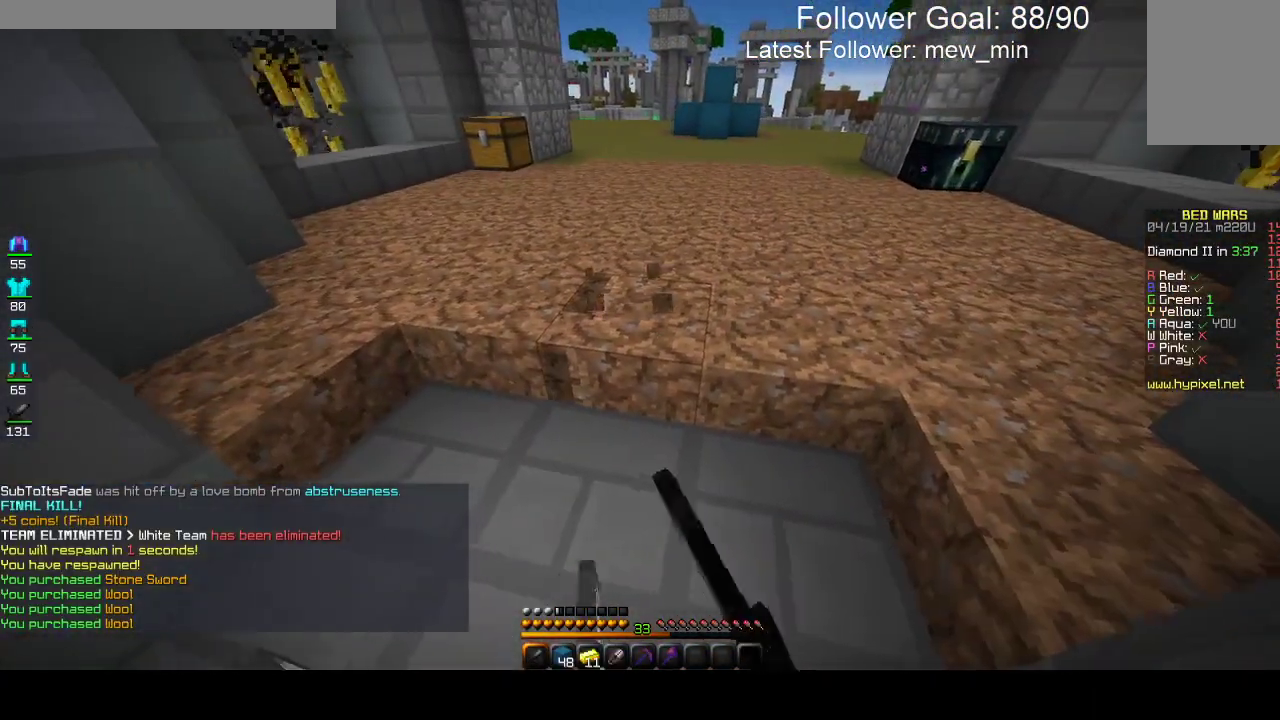
{"keys": [], "mouse": ["left"], "events": [[133, "a", "up"]]}
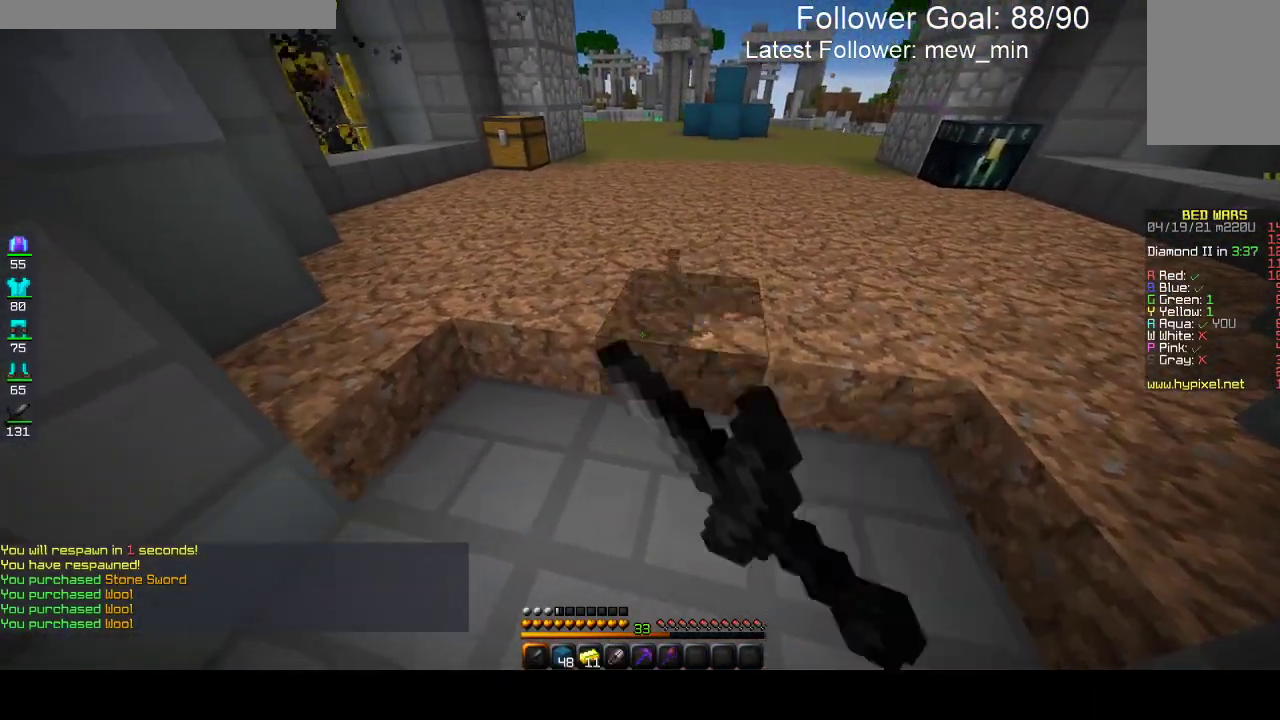
{"keys": [], "mouse": ["left"], "events": []}
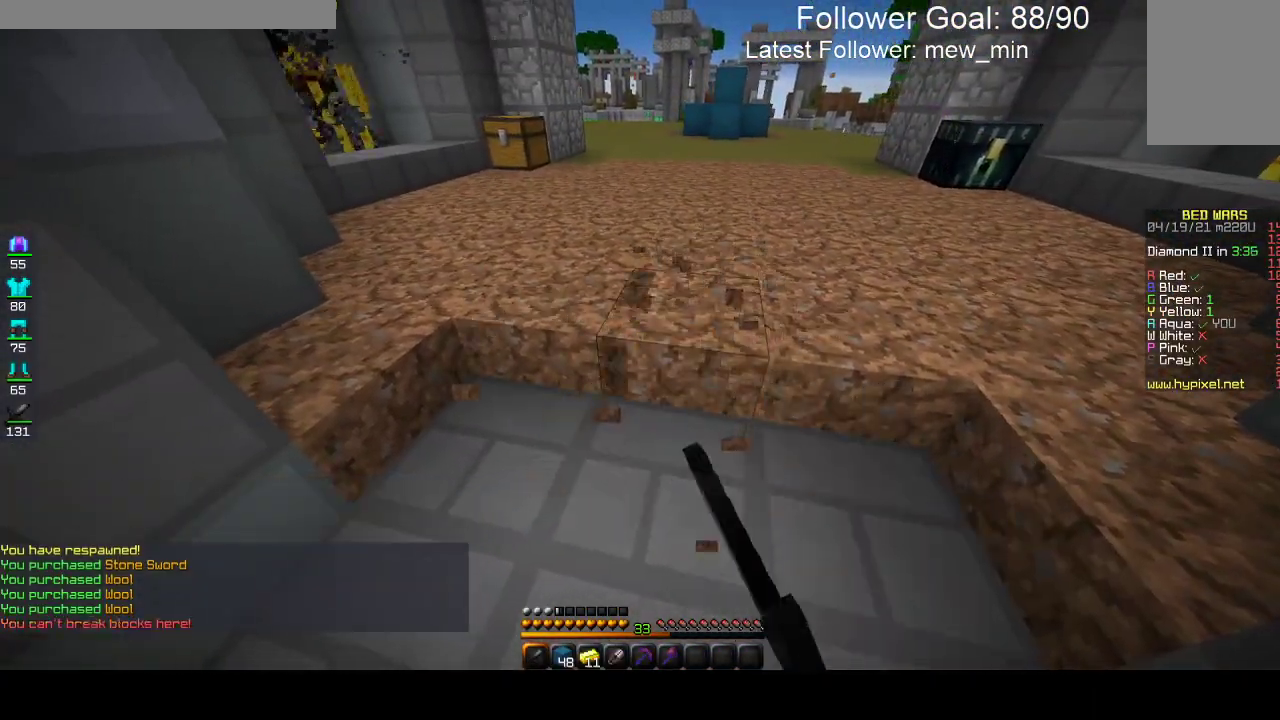
{"keys": [], "mouse": ["left"], "events": []}
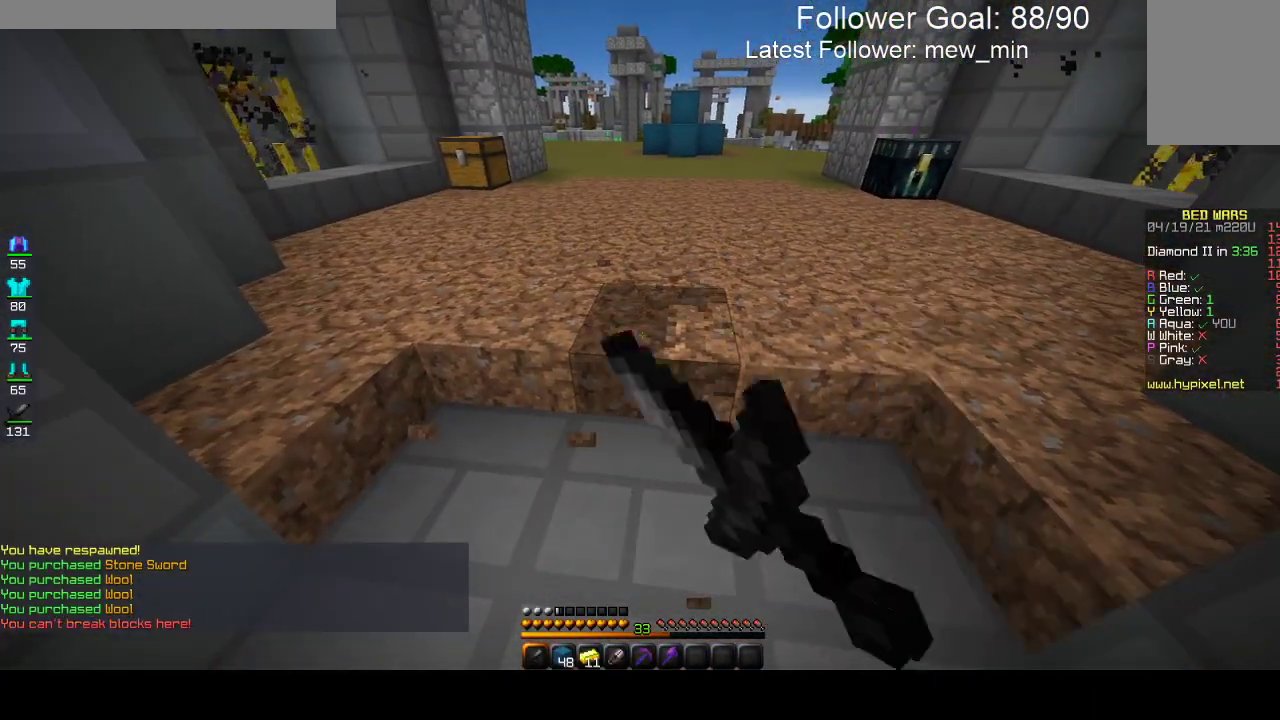
{"keys": ["s"], "mouse": ["left"], "events": [[467, "s", "down"]]}
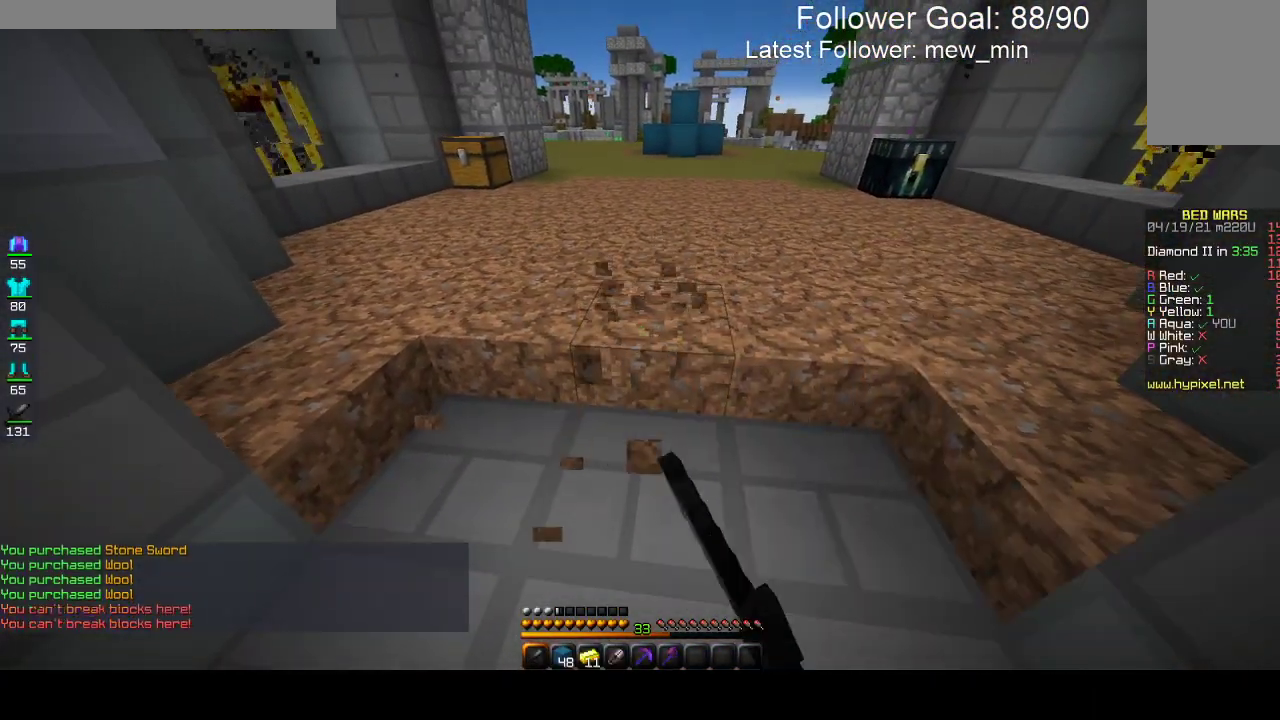
{"keys": [], "mouse": ["left"], "events": [[117, "s", "up"]]}